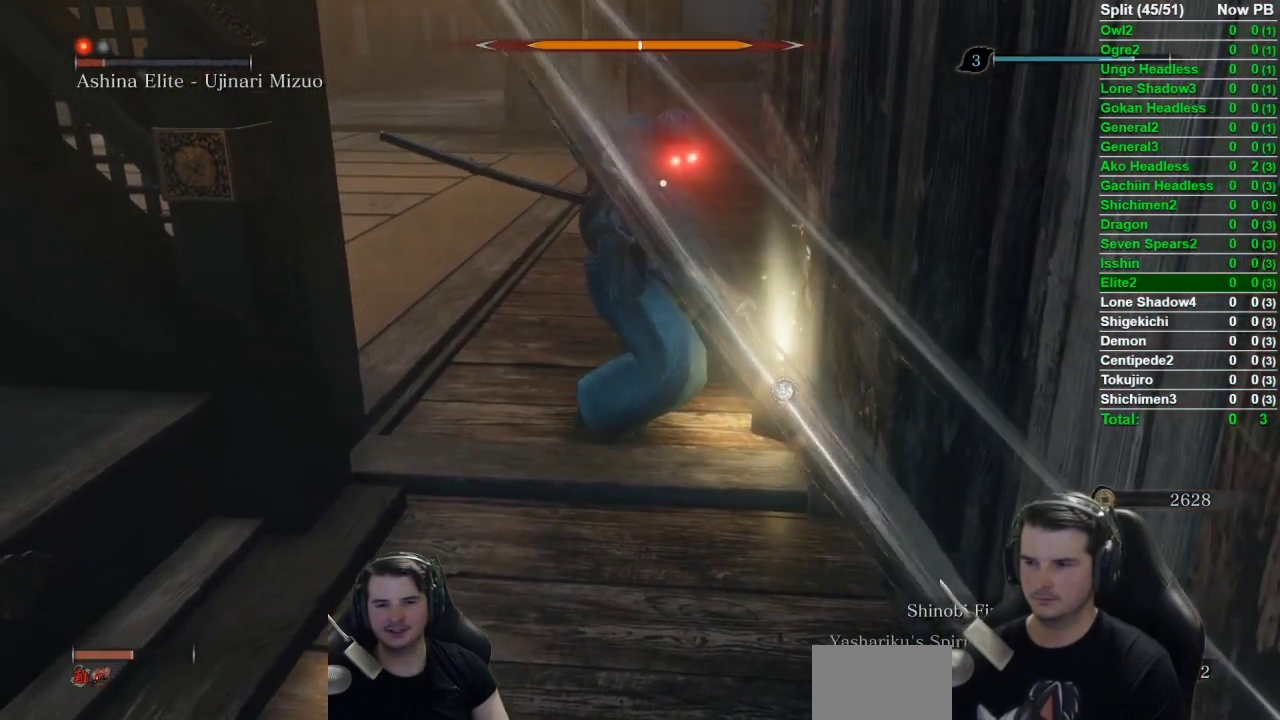
Gameplay with a controller (Xbox layout); each line is a JSON object with the inputs held at the frame after it. "button_events" lists button changes between this image and that frame as [ms after this image, input, new state], when the widget could be followed in between (sticks are given only as held states). Not read: L2 R2.
{"buttons": ["L1"], "left_stick": "center", "right_stick": "center", "button_events": [[100, "R1", "down"], [251, "R1", "up"]]}
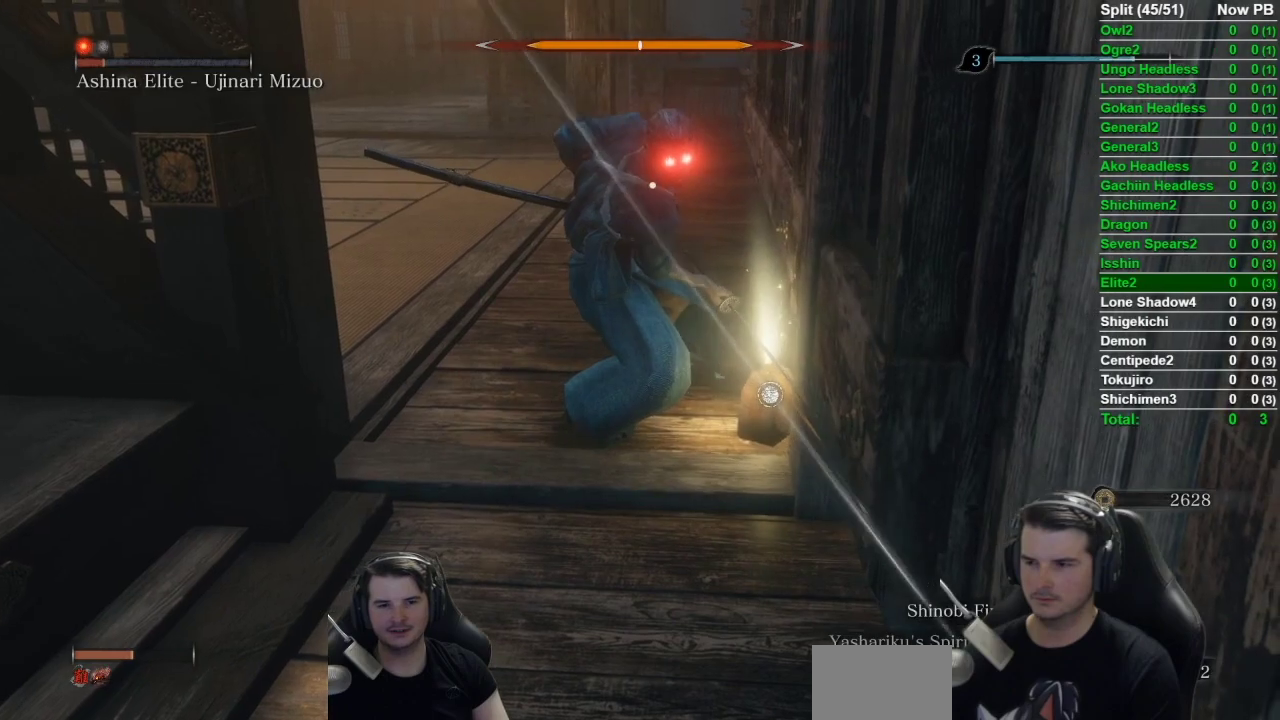
{"buttons": [], "left_stick": "down", "right_stick": "center", "button_events": [[217, "L1", "up"]]}
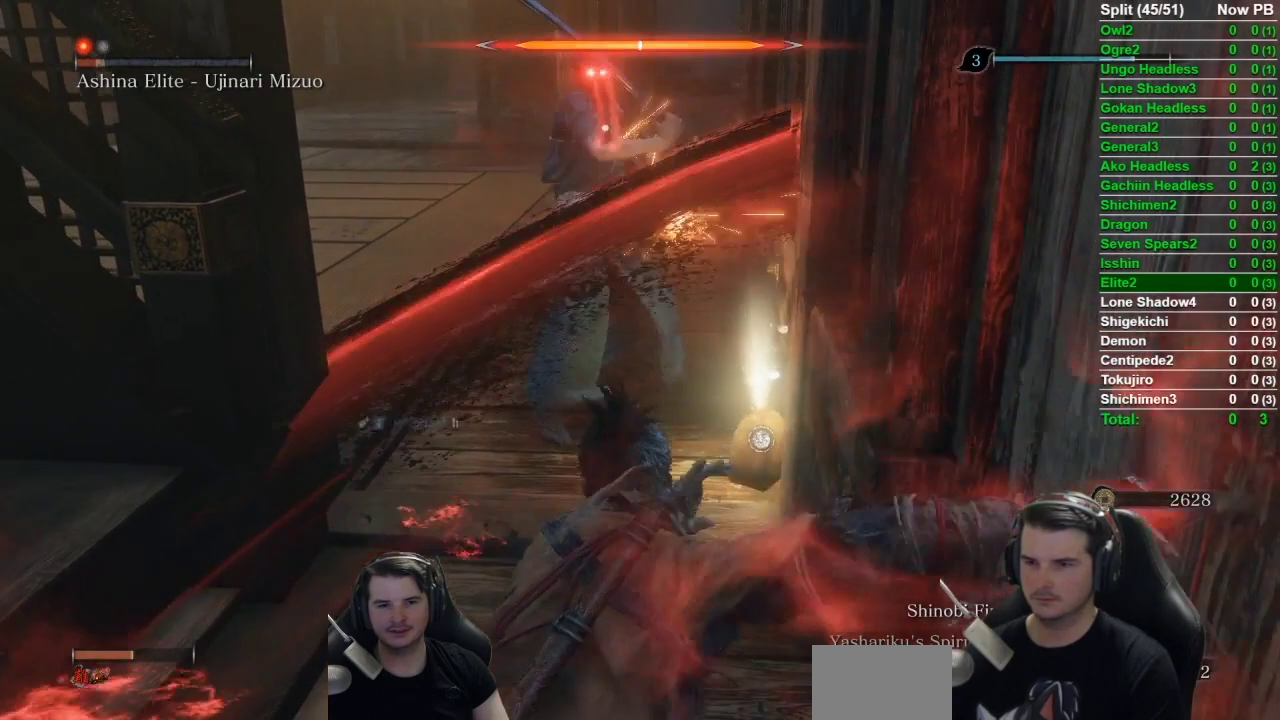
{"buttons": [], "left_stick": "down", "right_stick": "center", "button_events": [[267, "B", "down"], [451, "B", "up"]]}
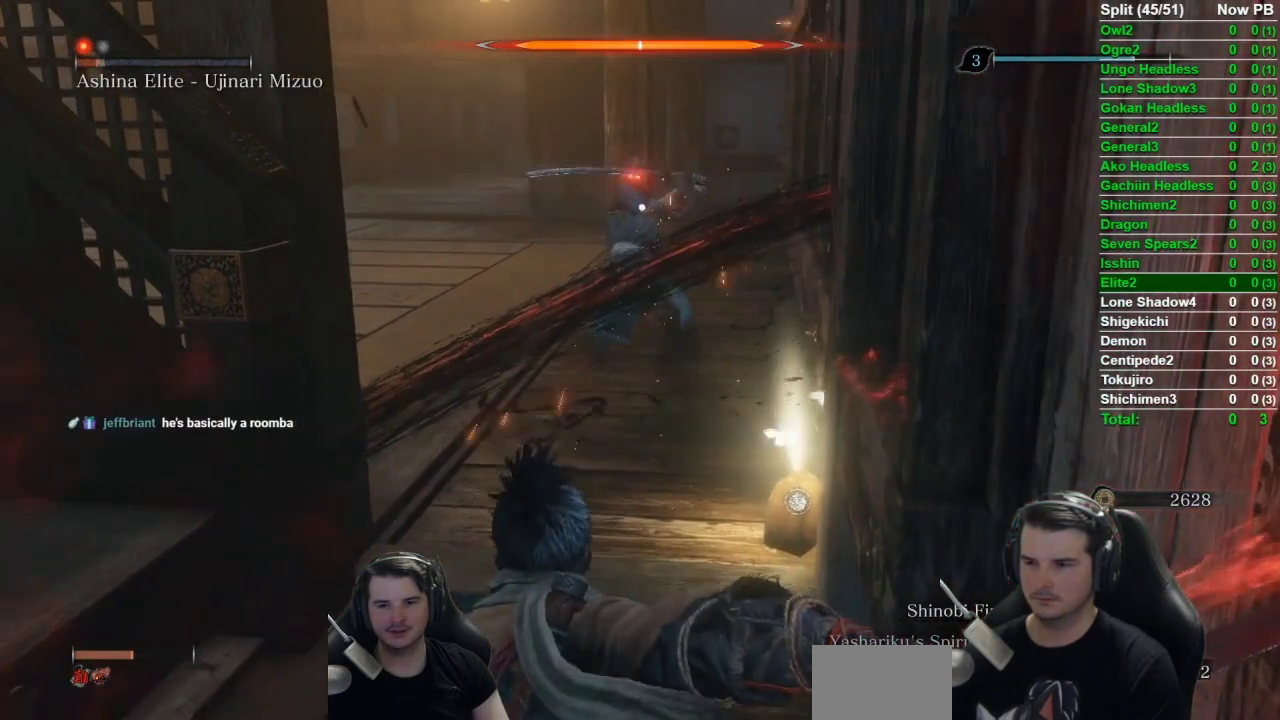
{"buttons": [], "left_stick": "down", "right_stick": "center", "button_events": []}
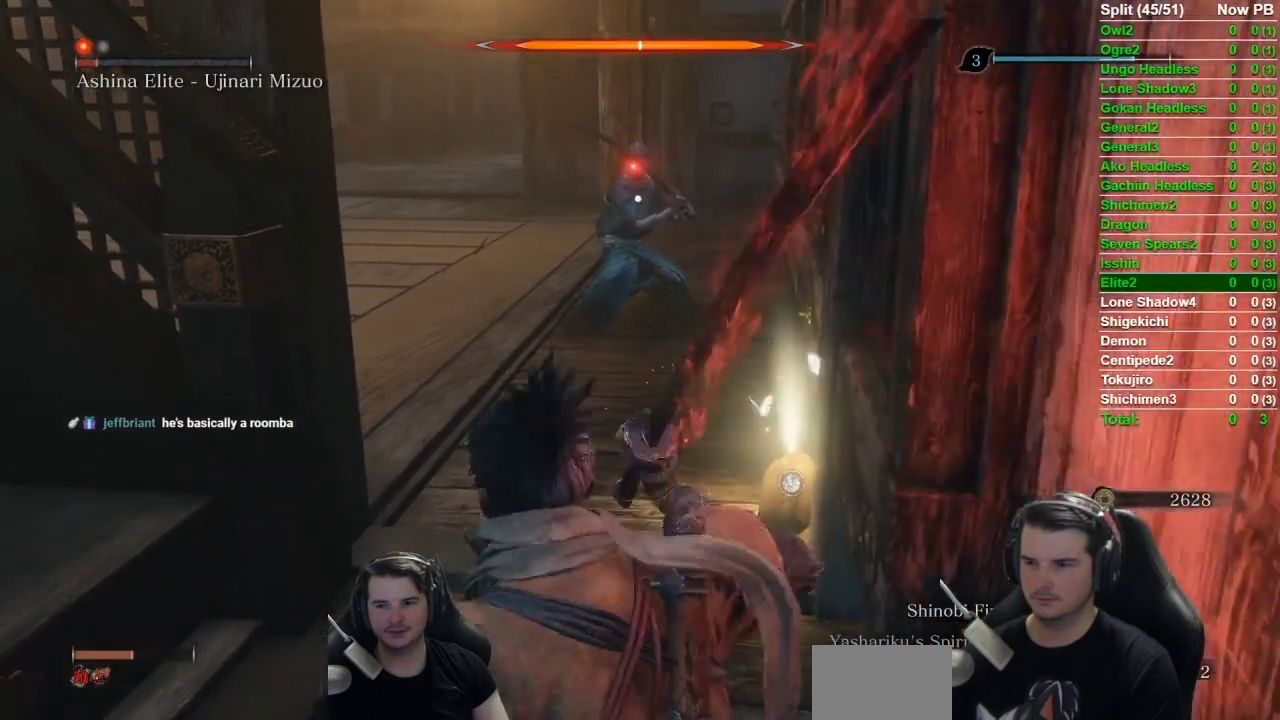
{"buttons": [], "left_stick": "down", "right_stick": "center", "button_events": []}
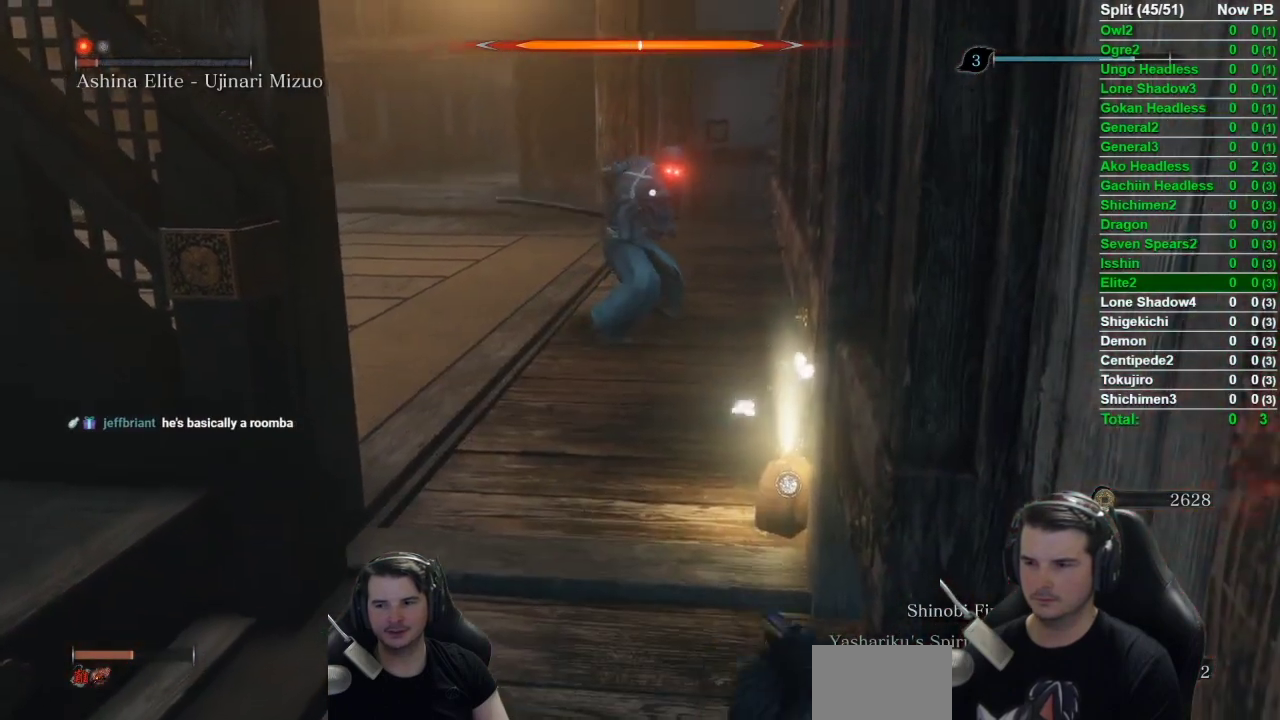
{"buttons": [], "left_stick": "down", "right_stick": "center", "button_events": []}
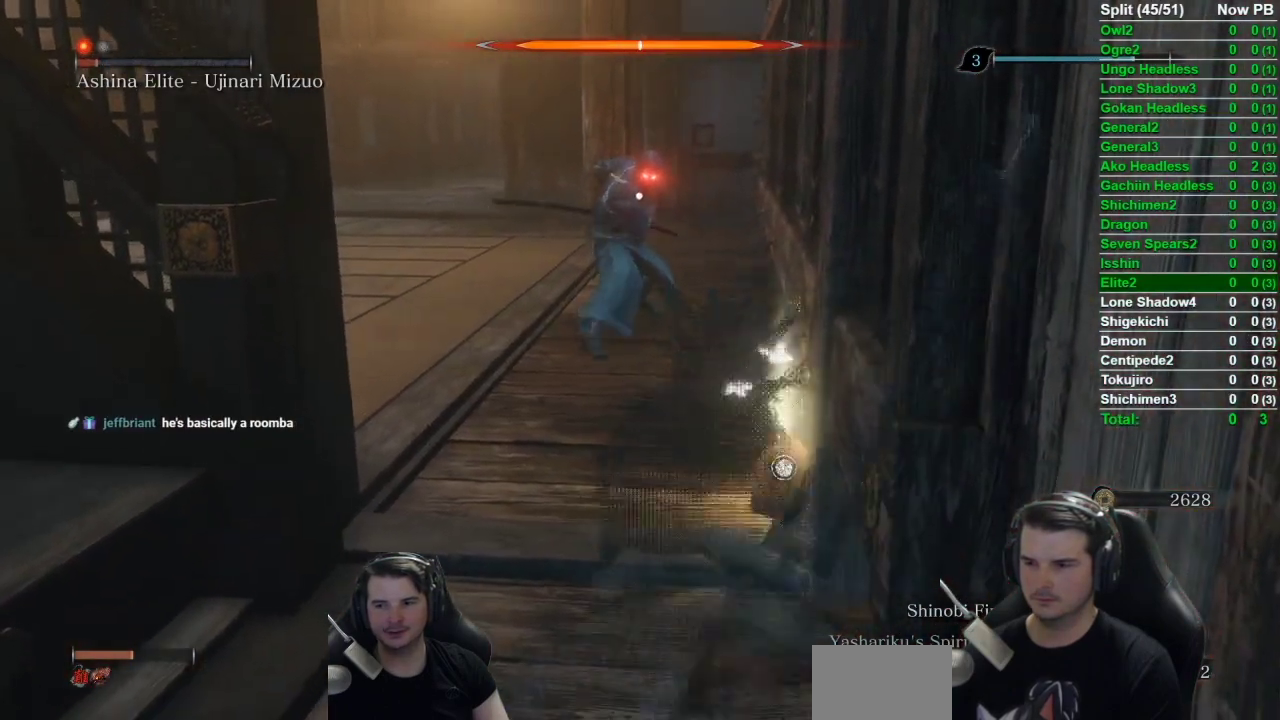
{"buttons": [], "left_stick": "center", "right_stick": "center", "button_events": []}
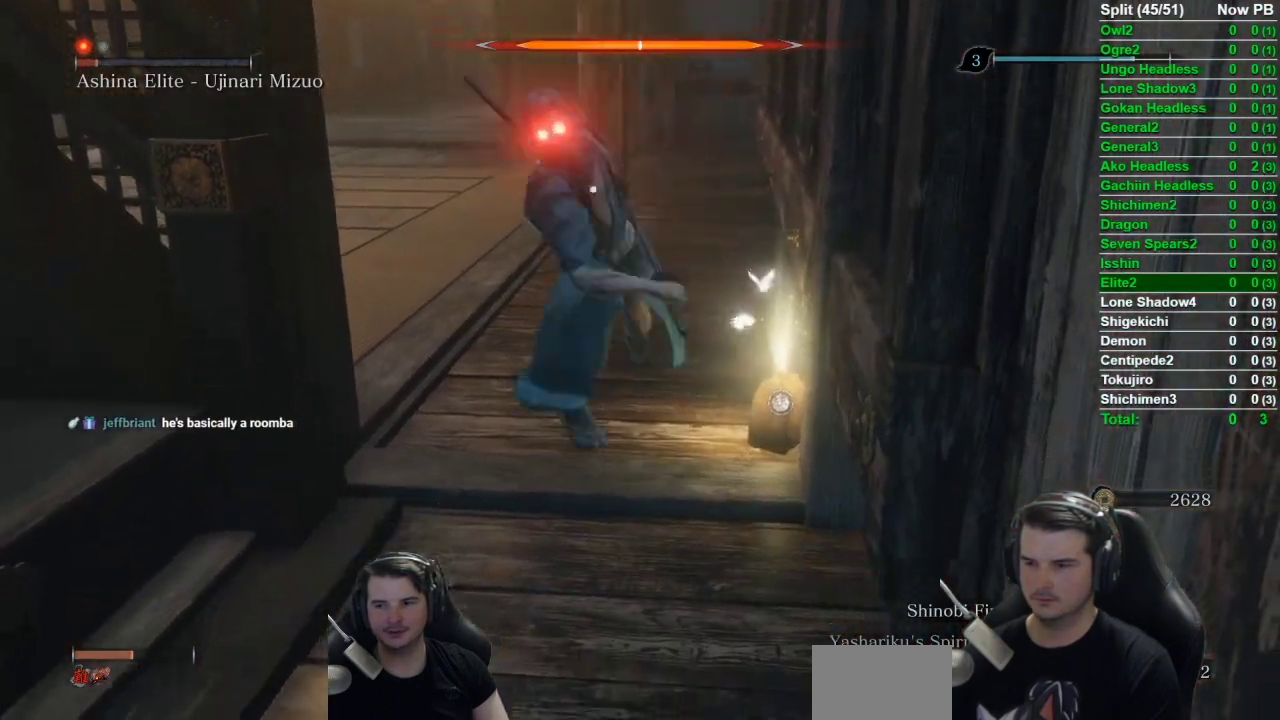
{"buttons": ["L1"], "left_stick": "center", "right_stick": "center", "button_events": [[484, "L1", "down"]]}
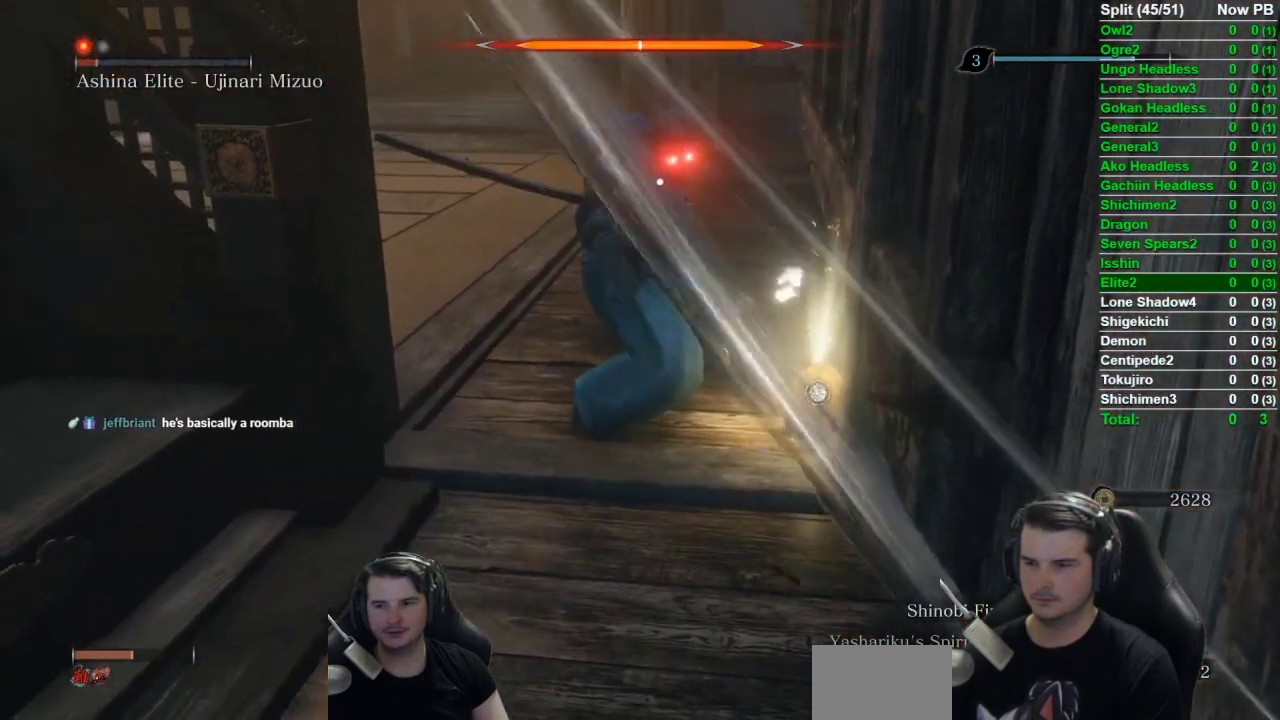
{"buttons": [], "left_stick": "center", "right_stick": "center", "button_events": [[34, "R1", "down"], [167, "R1", "up"], [267, "L1", "up"]]}
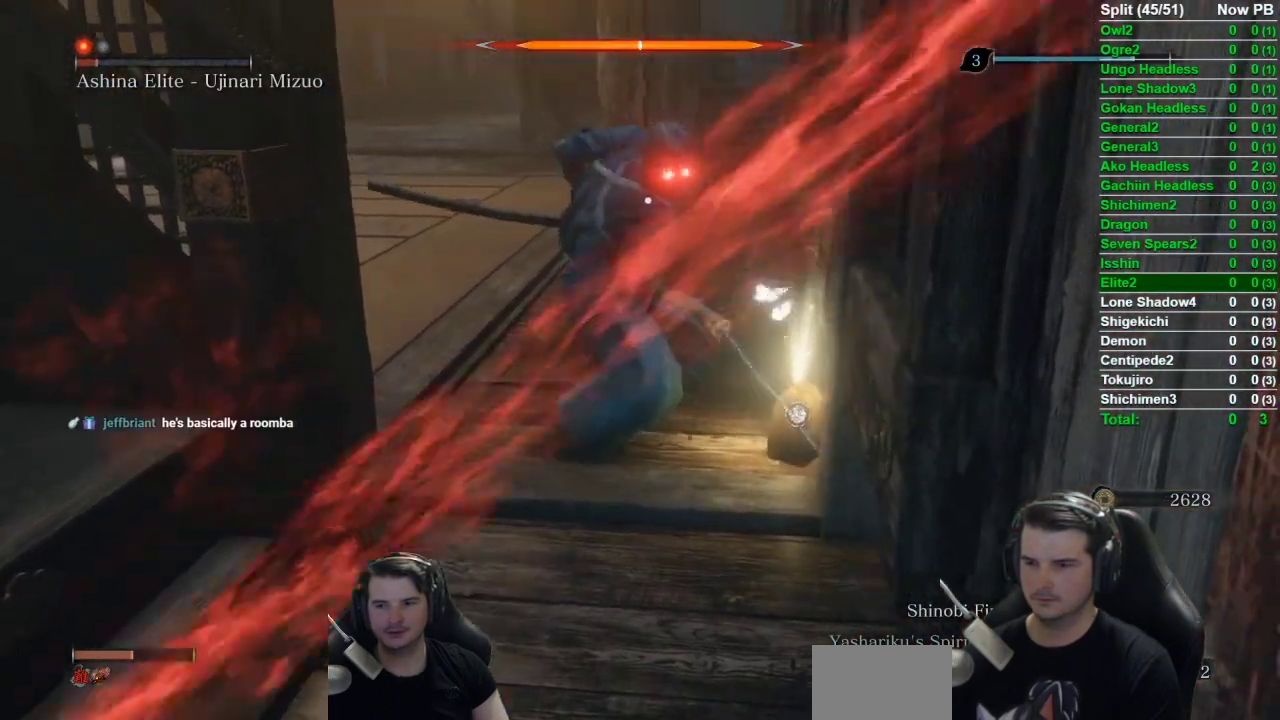
{"buttons": [], "left_stick": "down-right", "right_stick": "center", "button_events": []}
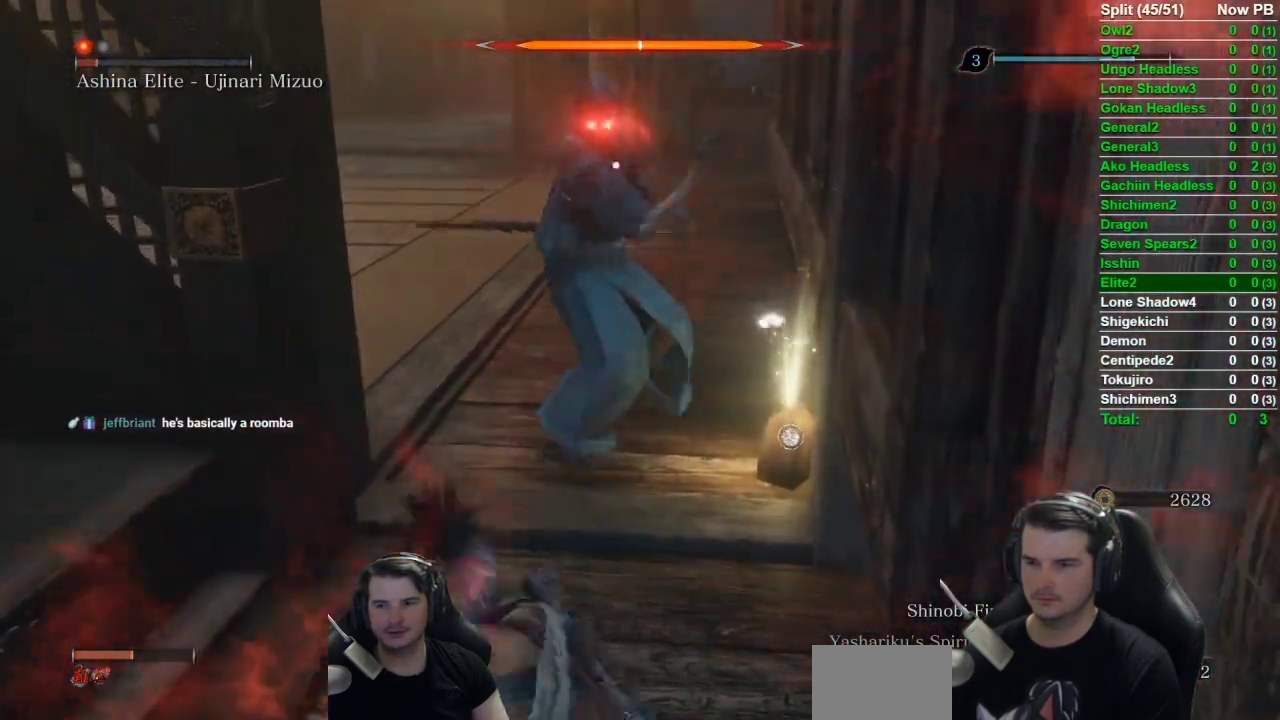
{"buttons": ["B"], "left_stick": "down", "right_stick": "center", "button_events": [[434, "B", "down"]]}
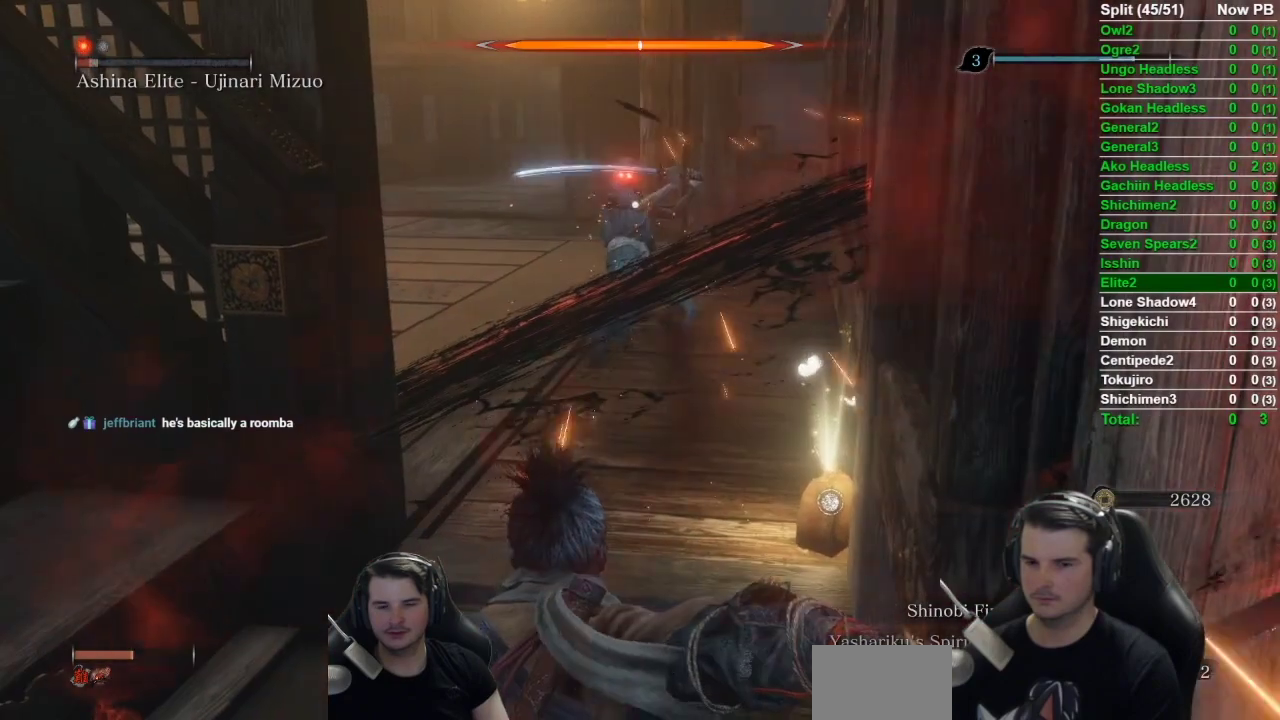
{"buttons": [], "left_stick": "down", "right_stick": "center", "button_events": [[100, "B", "up"]]}
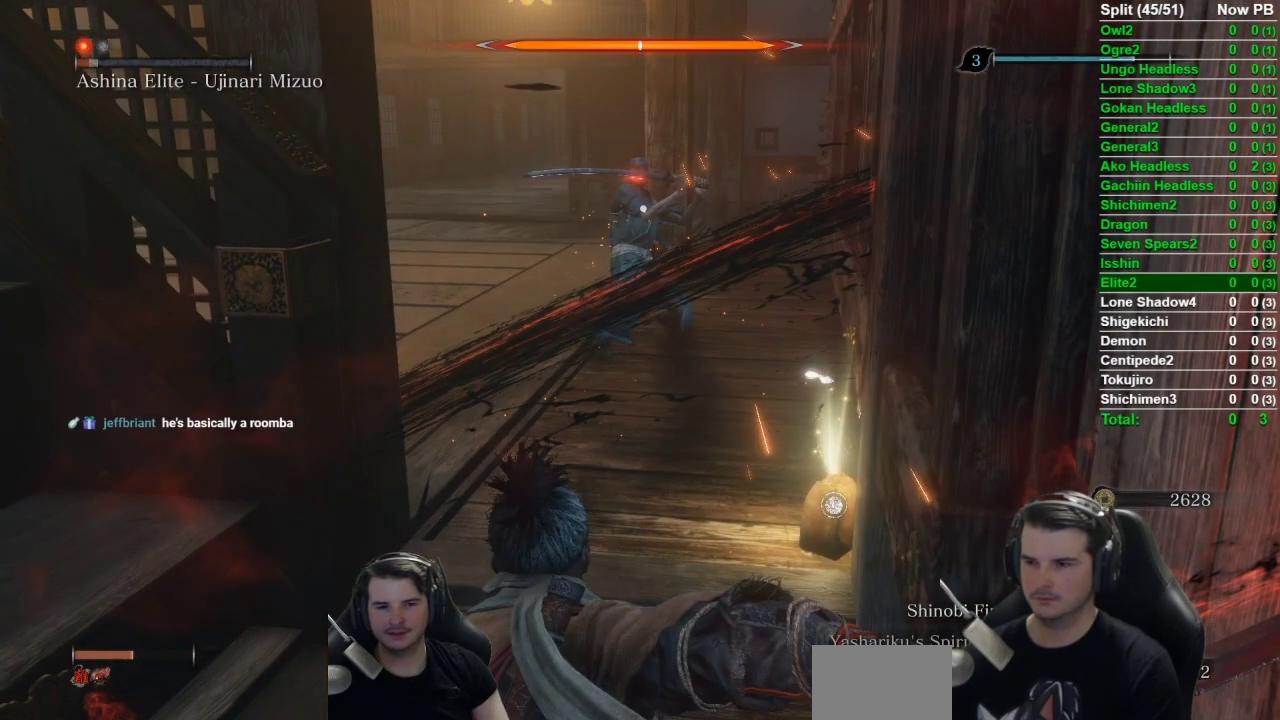
{"buttons": [], "left_stick": "down", "right_stick": "center", "button_events": []}
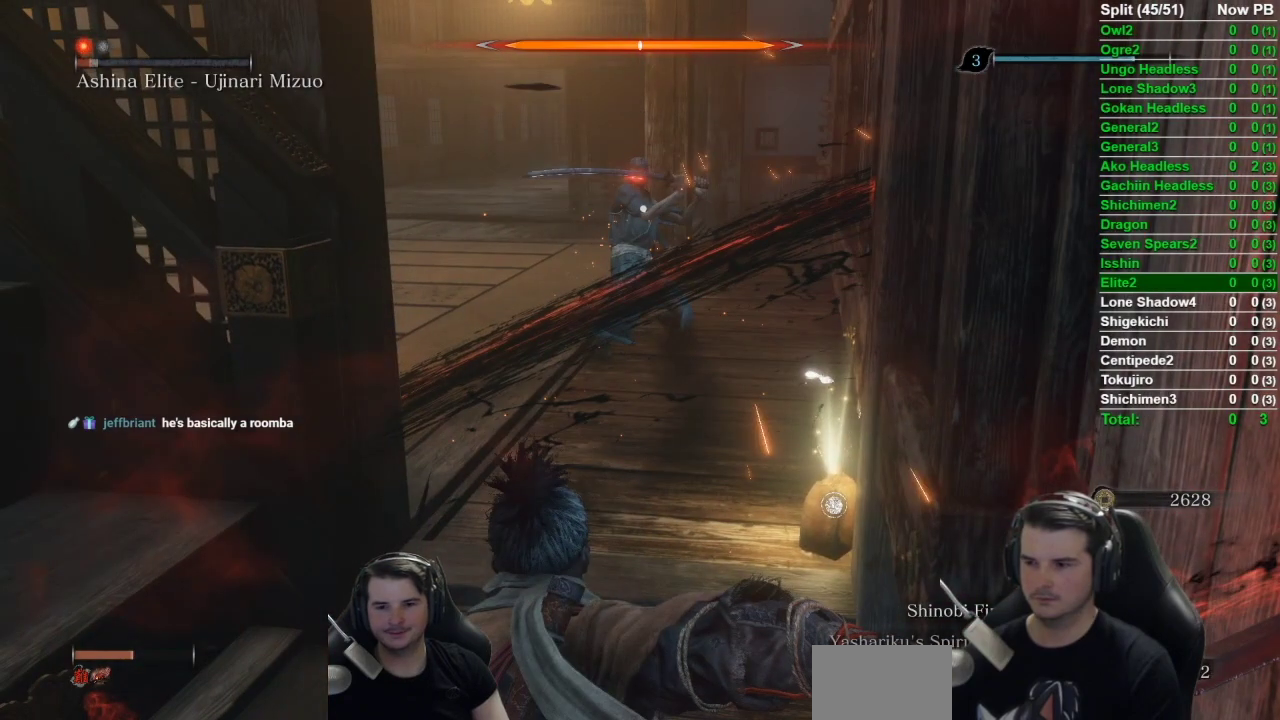
{"buttons": [], "left_stick": "down", "right_stick": "center", "button_events": []}
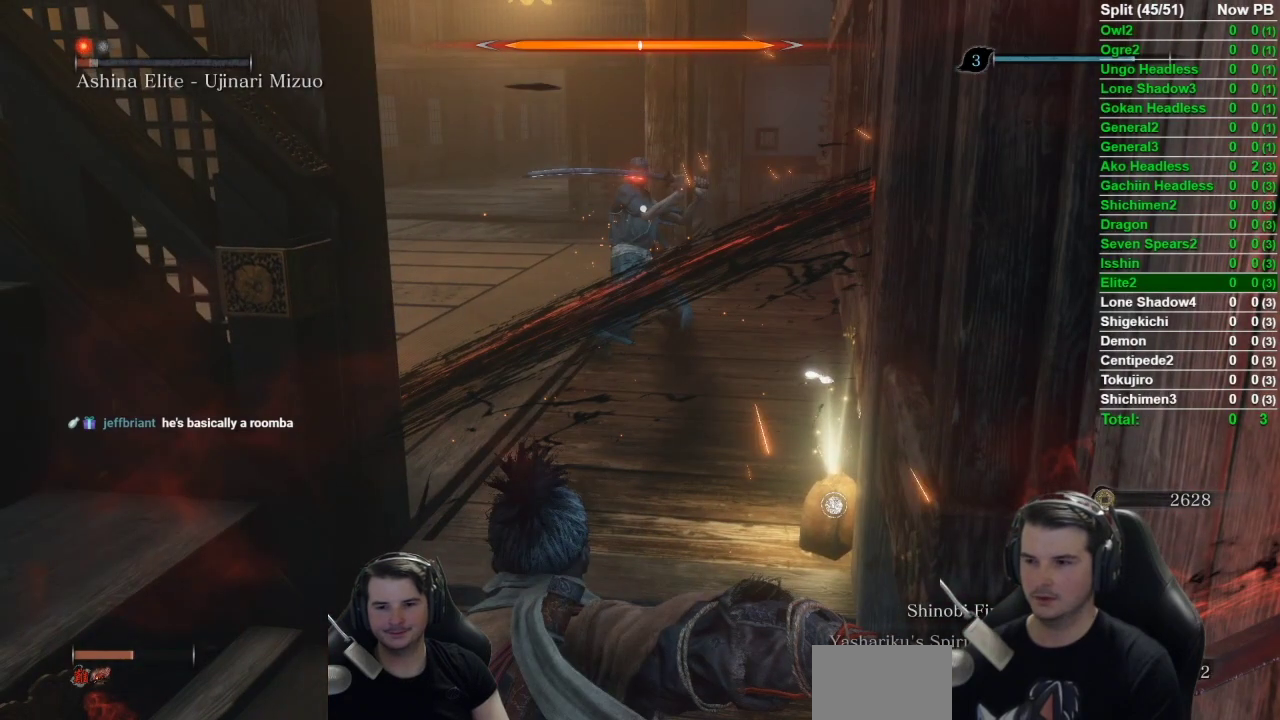
{"buttons": [], "left_stick": "down", "right_stick": "center", "button_events": [[150, "B", "down"], [317, "B", "up"]]}
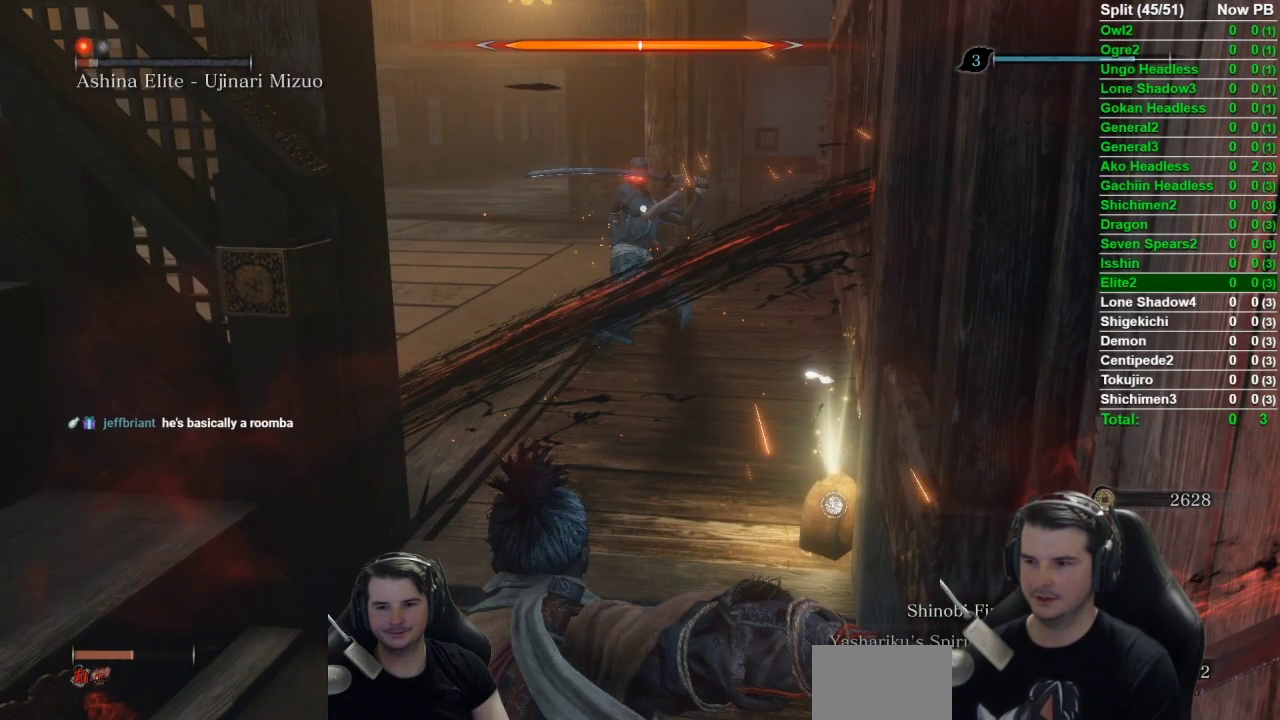
{"buttons": [], "left_stick": "down", "right_stick": "center", "button_events": []}
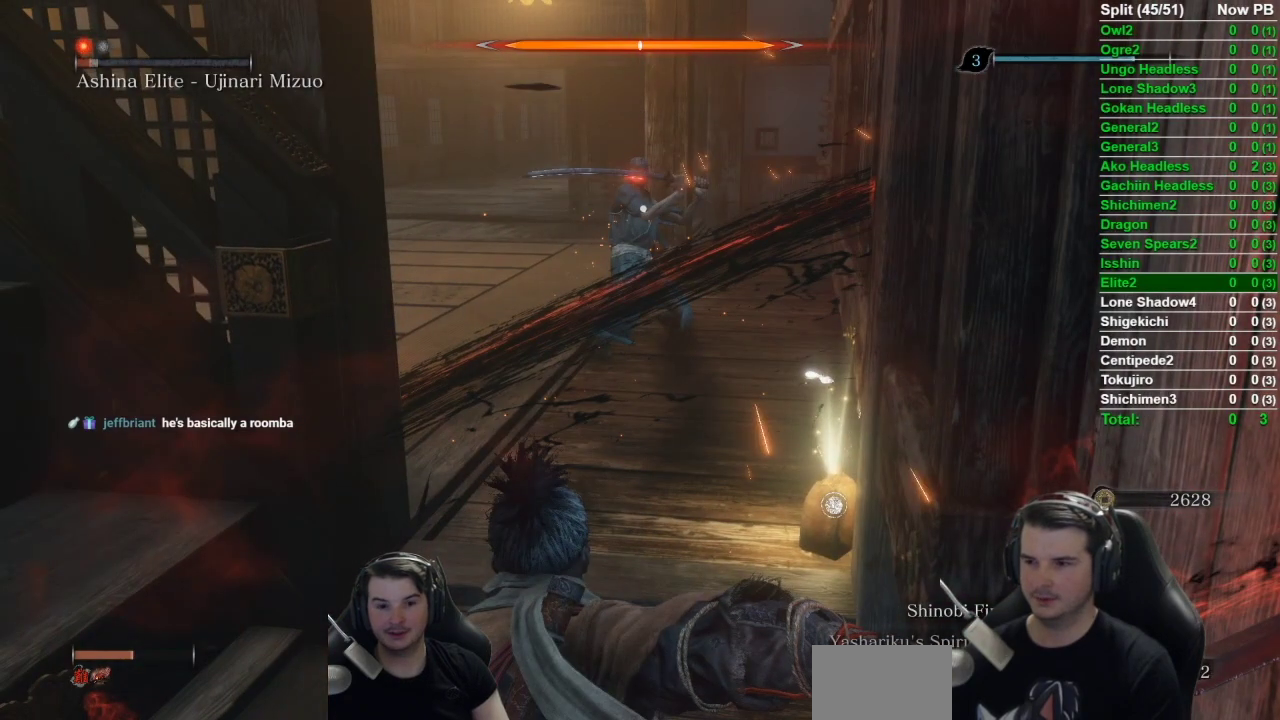
{"buttons": [], "left_stick": "down", "right_stick": "center", "button_events": []}
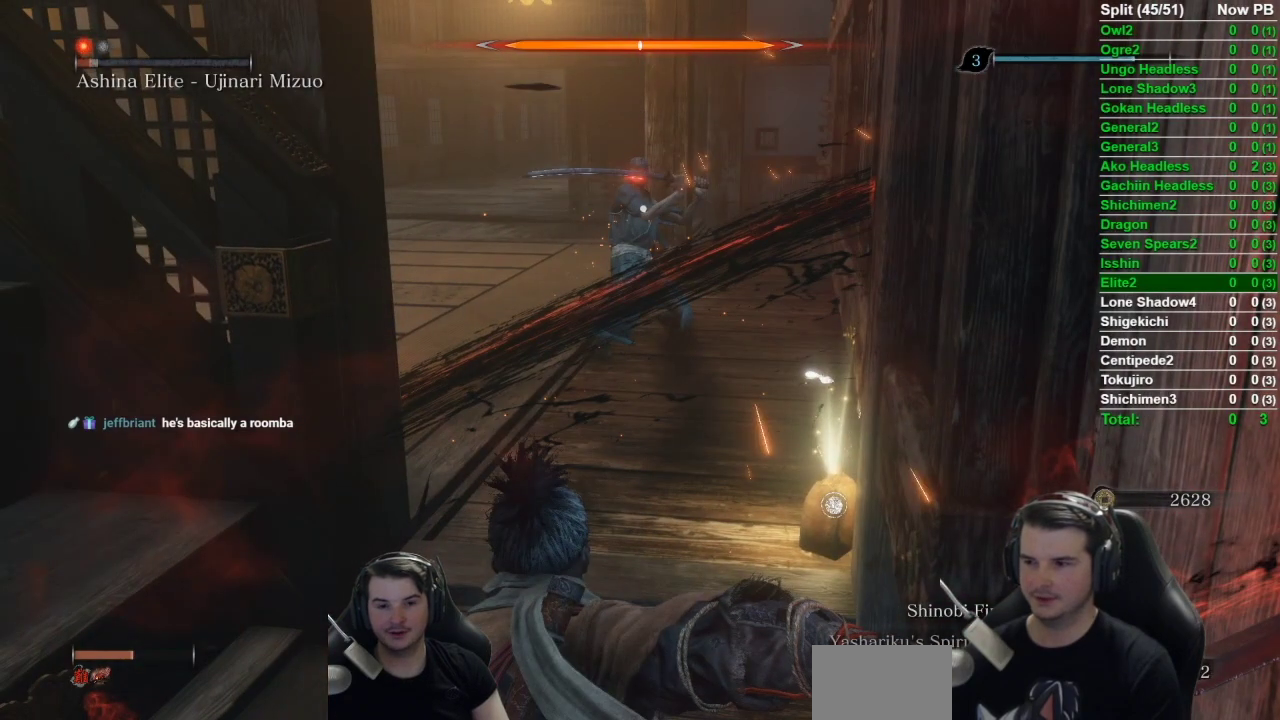
{"buttons": [], "left_stick": "down", "right_stick": "center", "button_events": []}
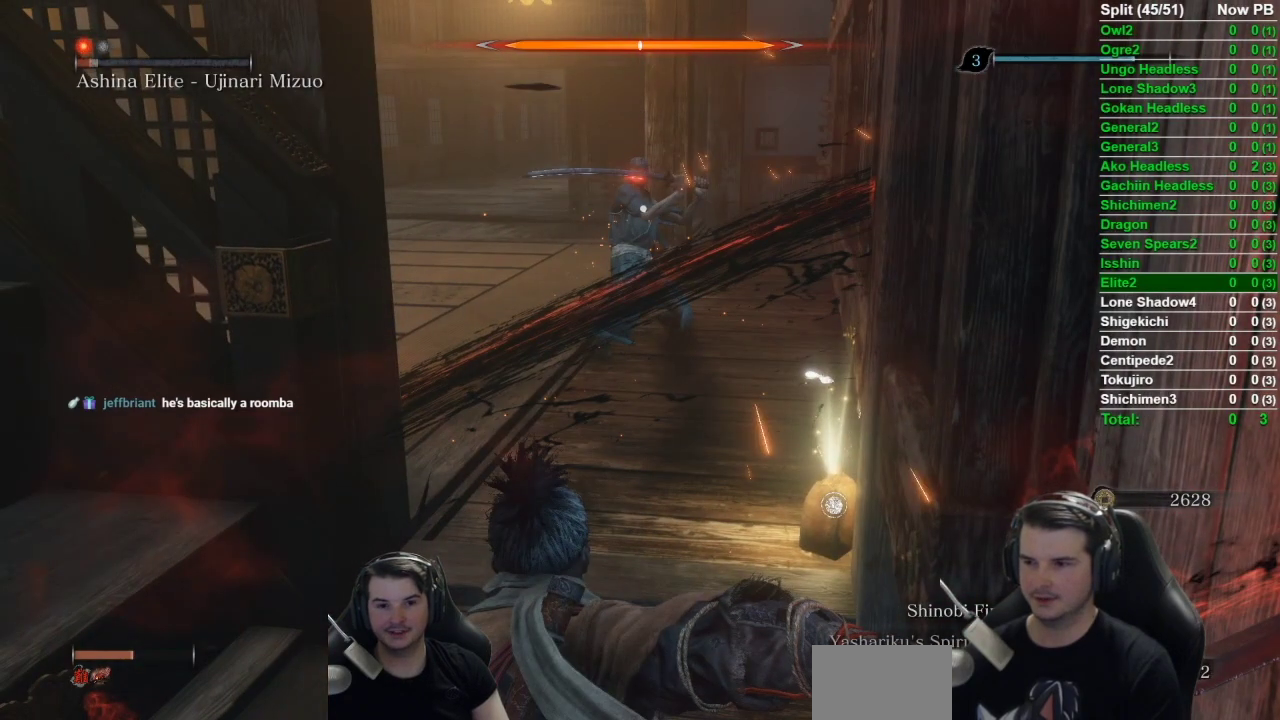
{"buttons": [], "left_stick": "down", "right_stick": "center", "button_events": []}
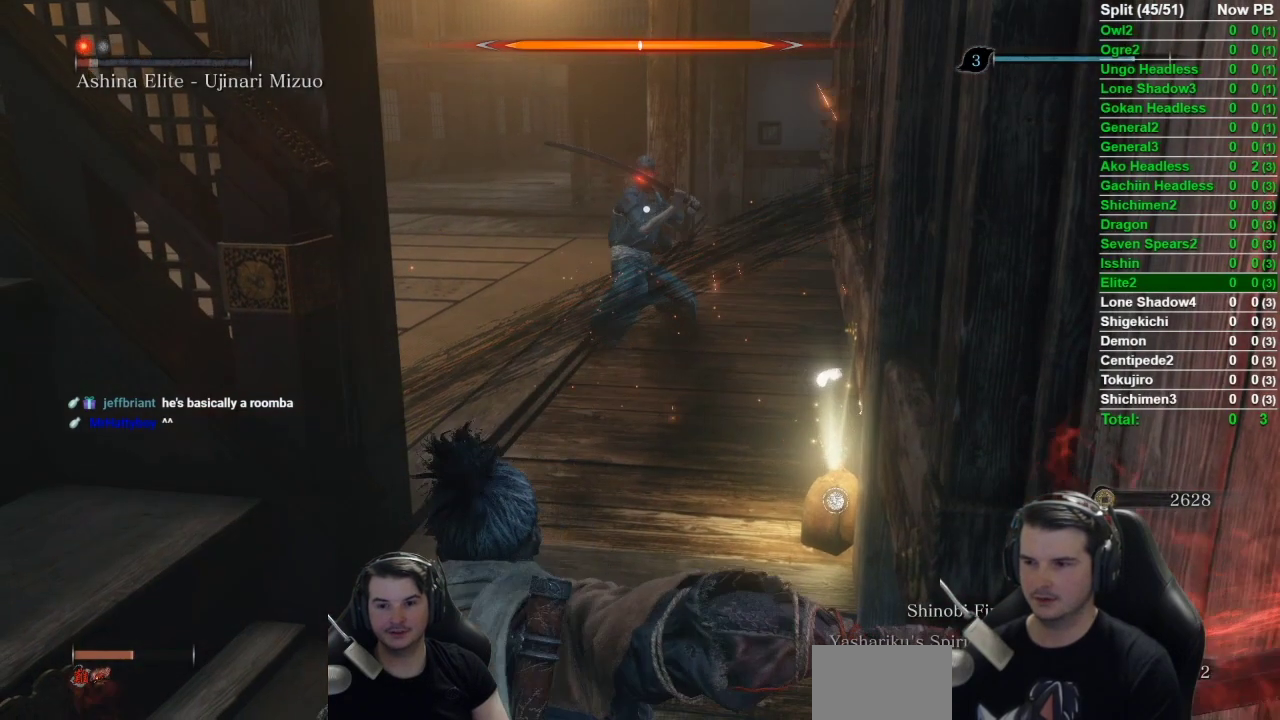
{"buttons": [], "left_stick": "down", "right_stick": "center", "button_events": [[67, "B", "down"], [184, "B", "up"]]}
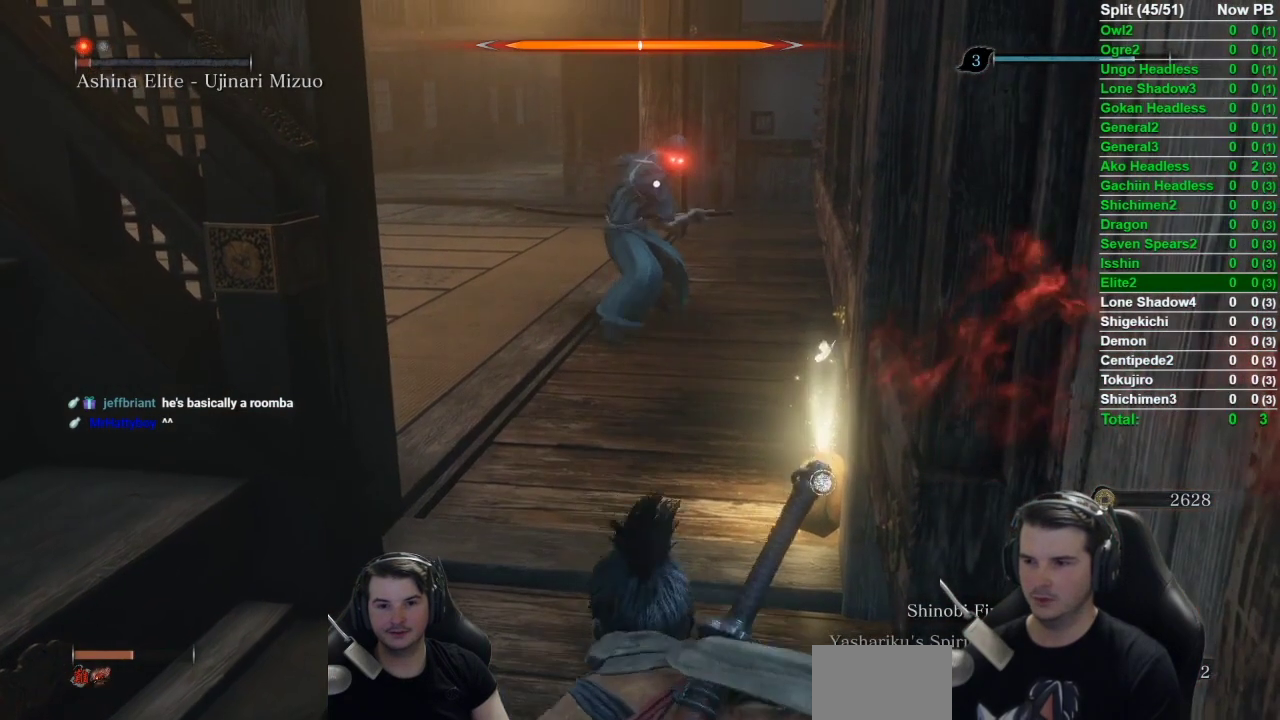
{"buttons": [], "left_stick": "down-right", "right_stick": "center", "button_events": []}
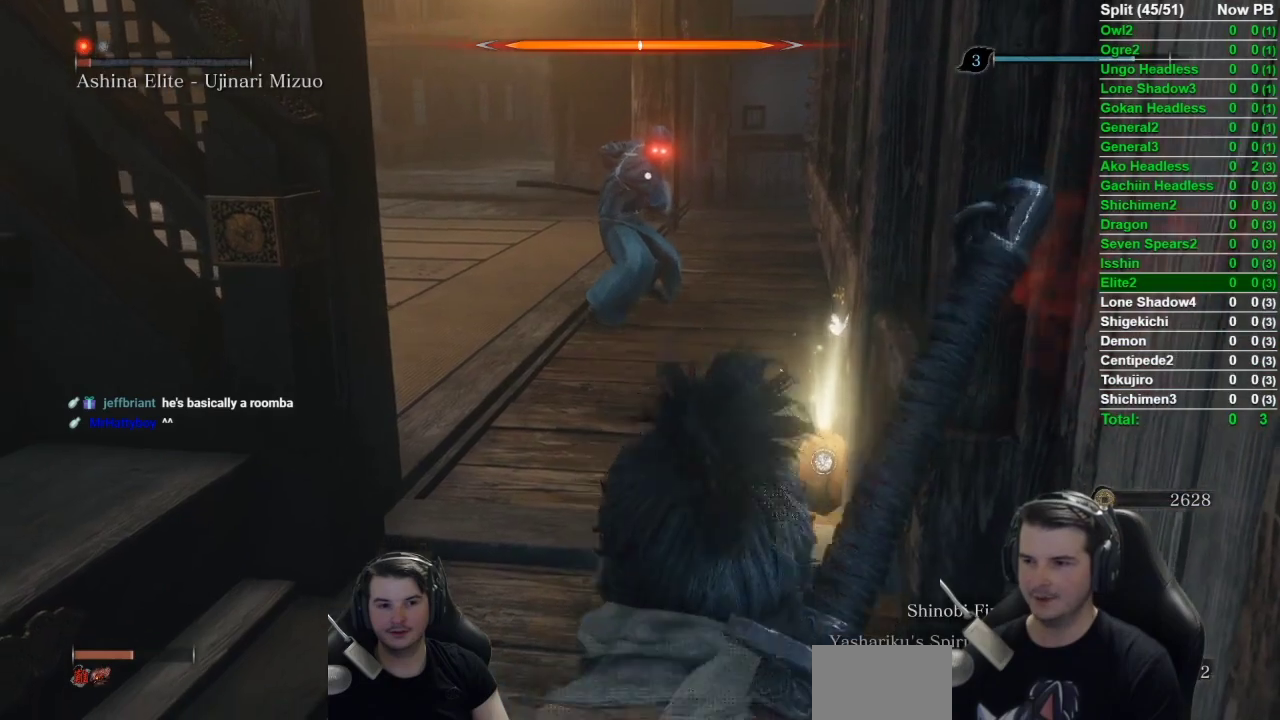
{"buttons": [], "left_stick": "center", "right_stick": "center", "button_events": []}
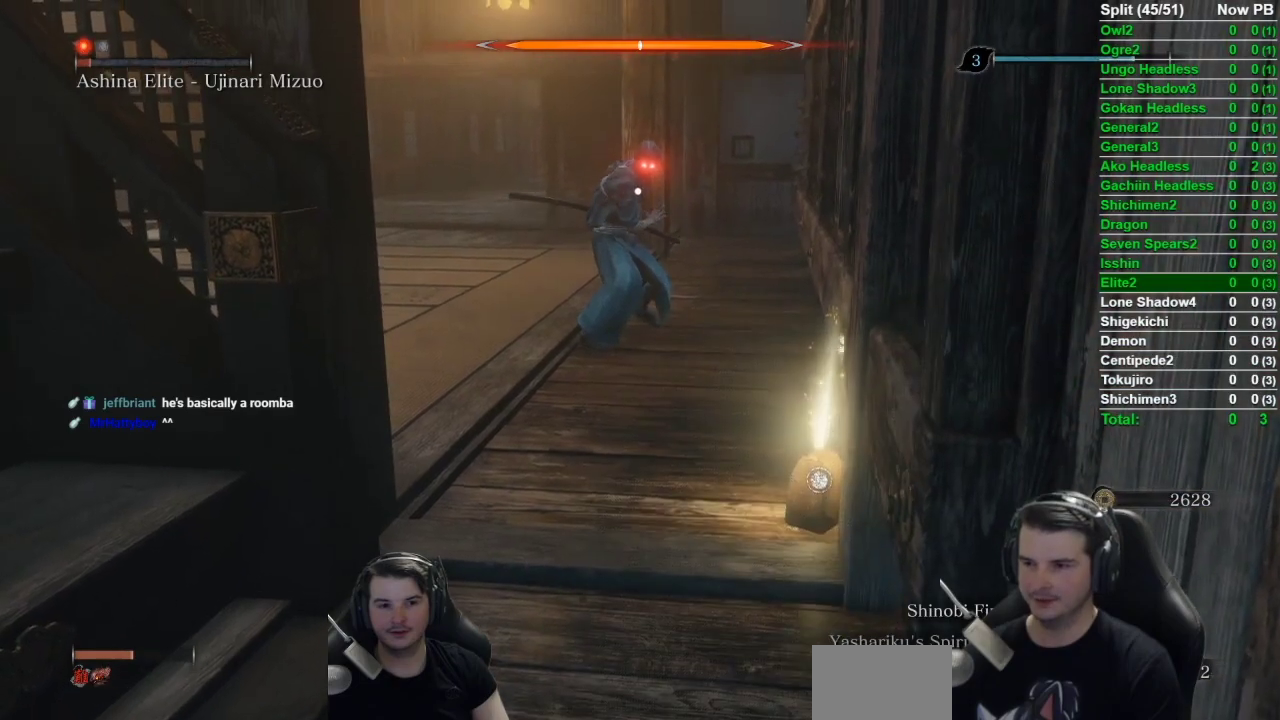
{"buttons": [], "left_stick": "center", "right_stick": "center", "button_events": []}
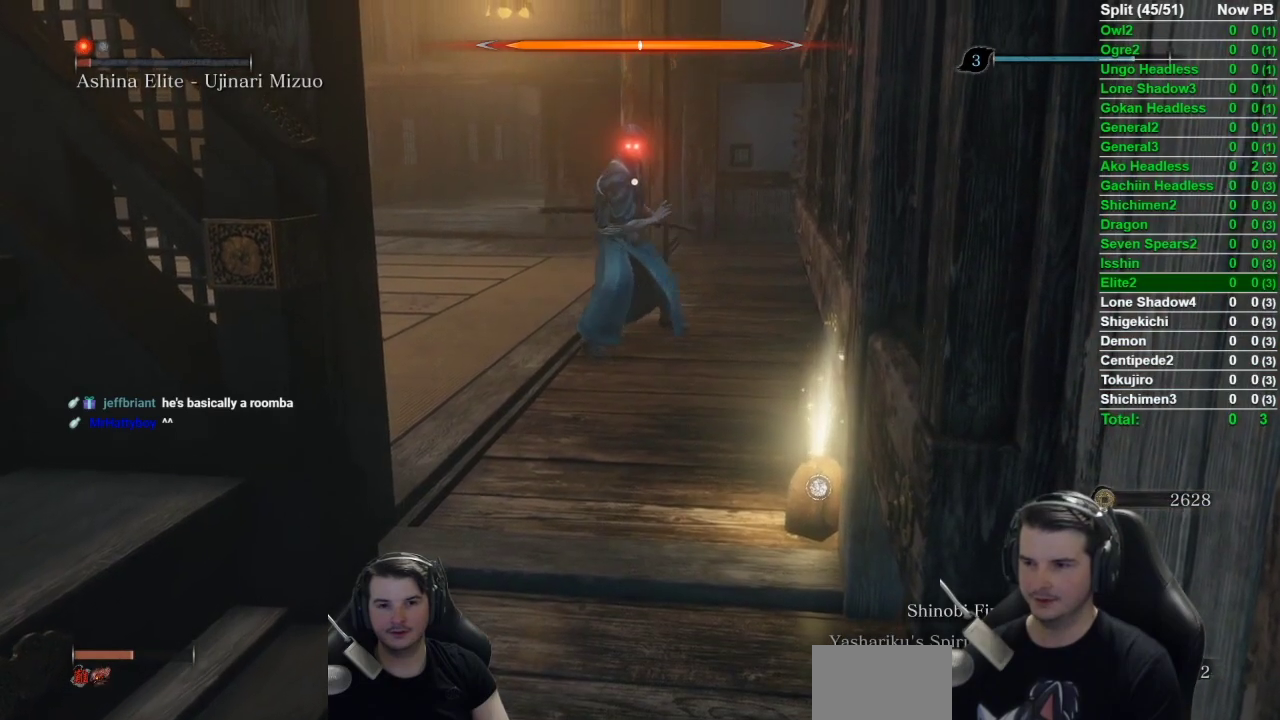
{"buttons": [], "left_stick": "center", "right_stick": "center", "button_events": []}
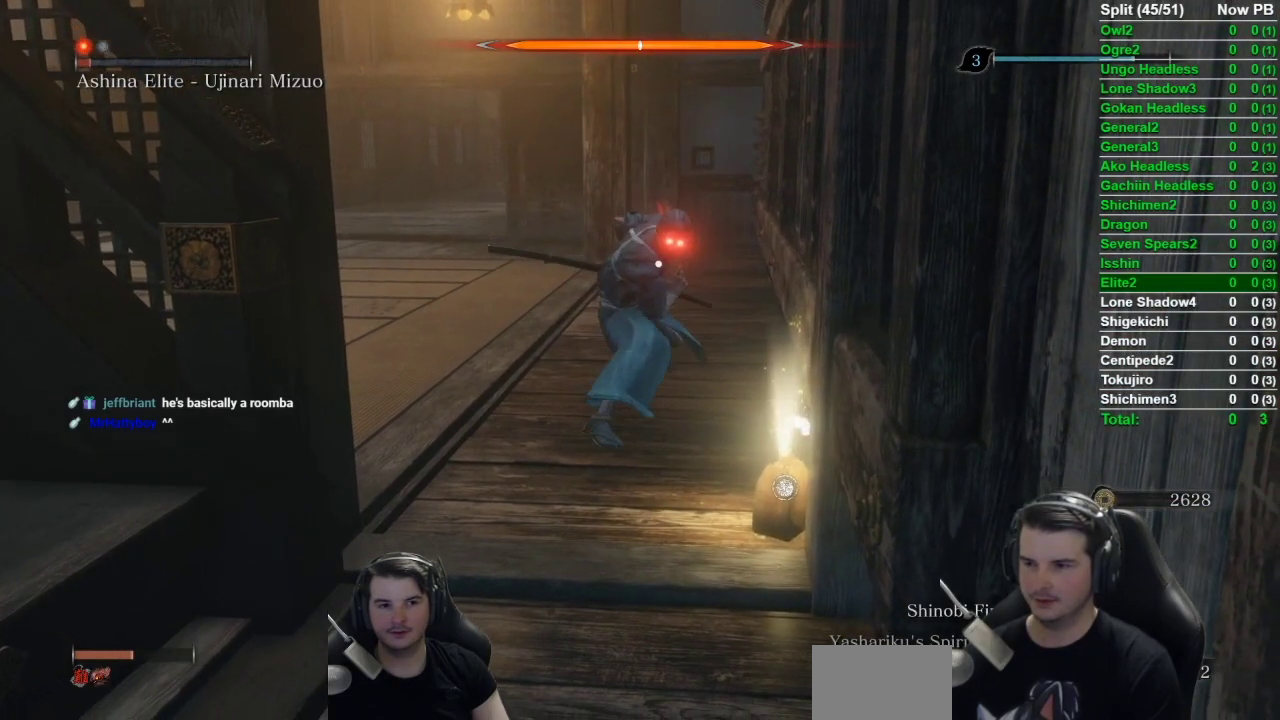
{"buttons": [], "left_stick": "center", "right_stick": "center", "button_events": []}
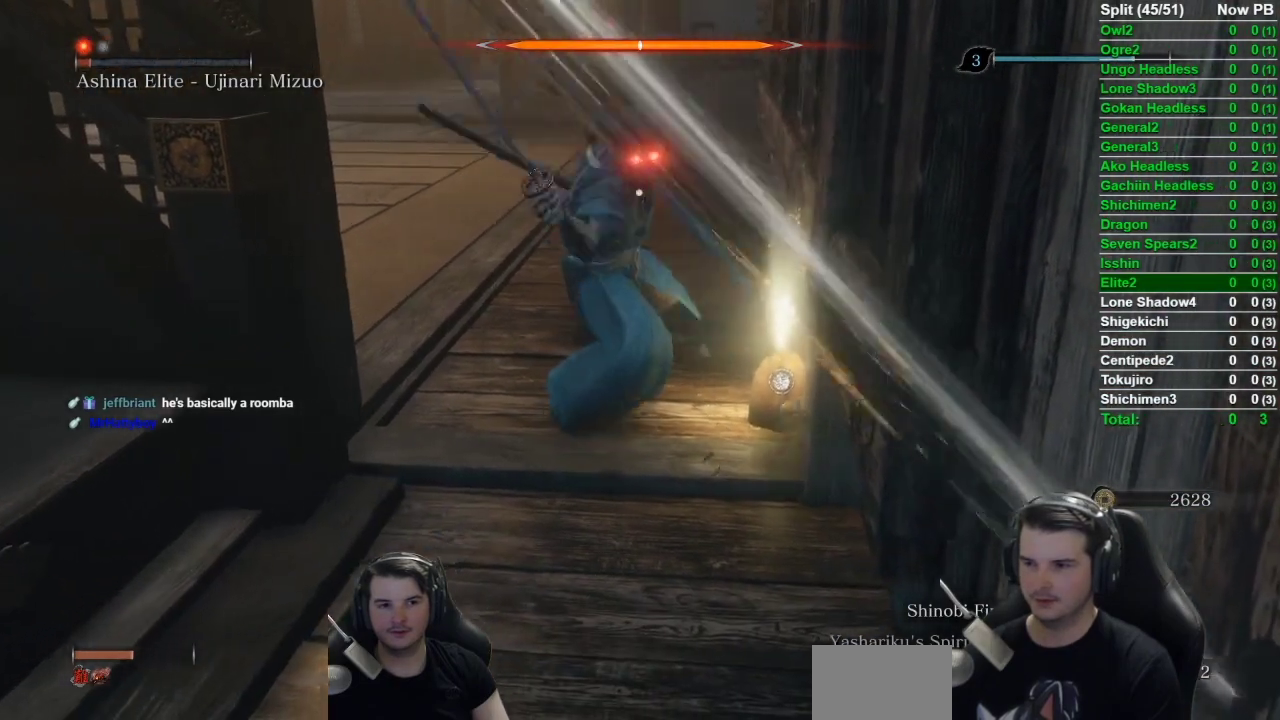
{"buttons": [], "left_stick": "center", "right_stick": "center", "button_events": [[117, "L1", "down"], [217, "R1", "down"], [350, "R1", "up"], [451, "L1", "up"]]}
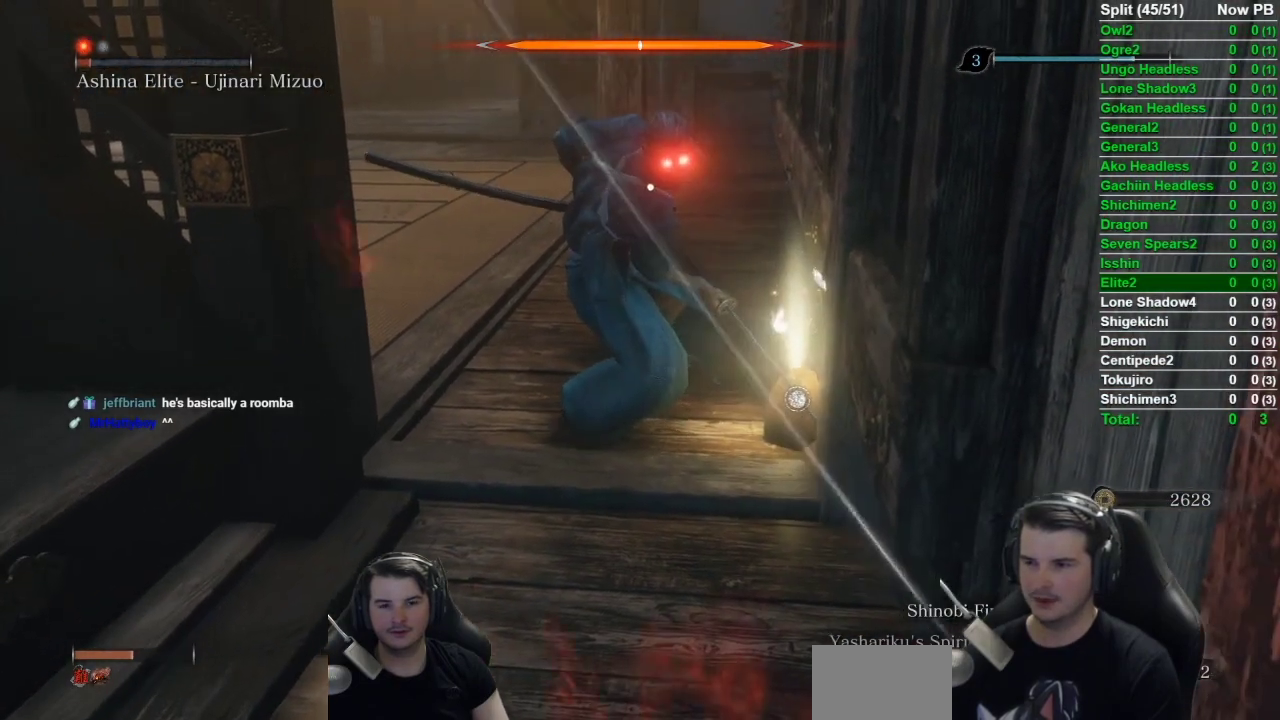
{"buttons": [], "left_stick": "down-right", "right_stick": "center", "button_events": []}
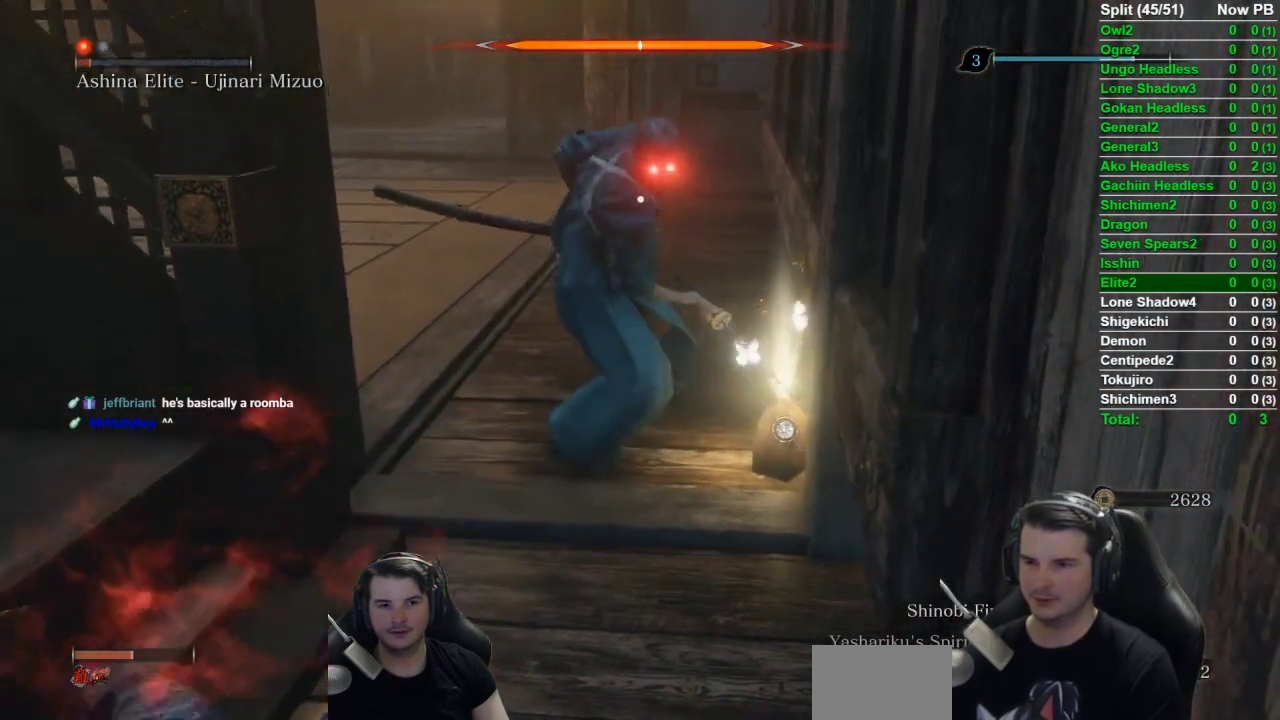
{"buttons": [], "left_stick": "down-right", "right_stick": "center", "button_events": []}
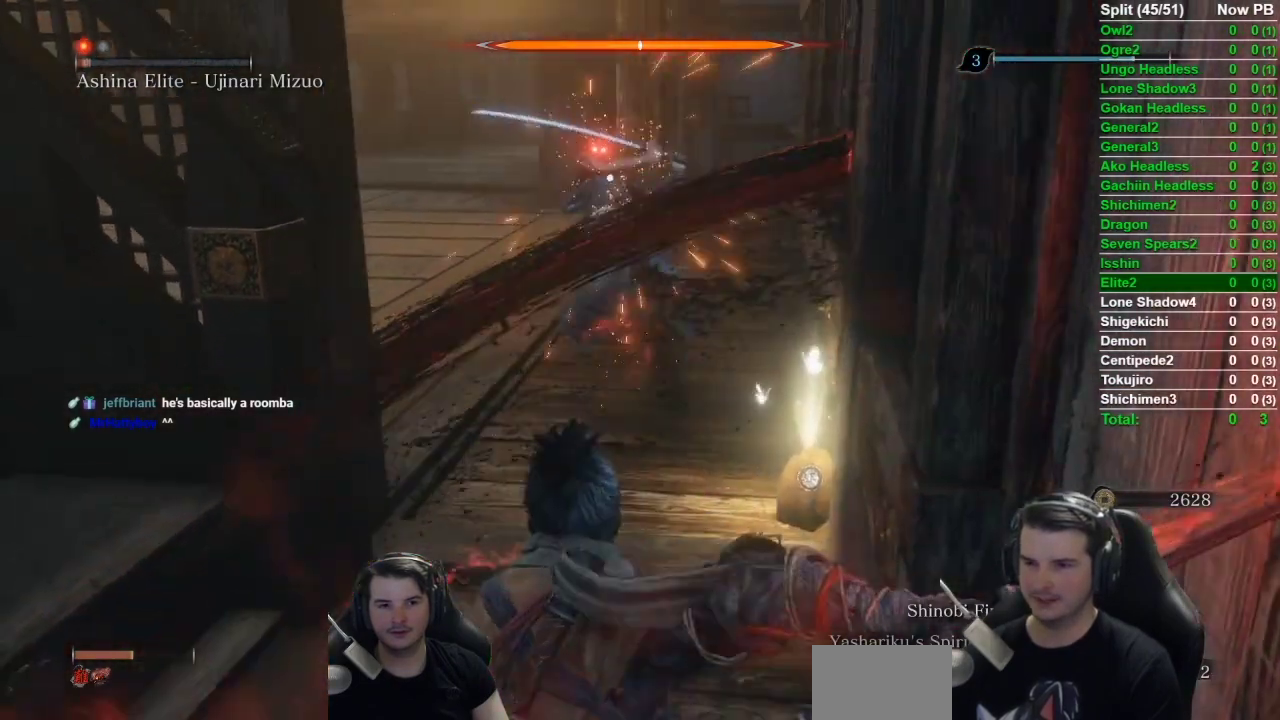
{"buttons": [], "left_stick": "down-right", "right_stick": "center", "button_events": [[150, "B", "down"], [250, "B", "up"]]}
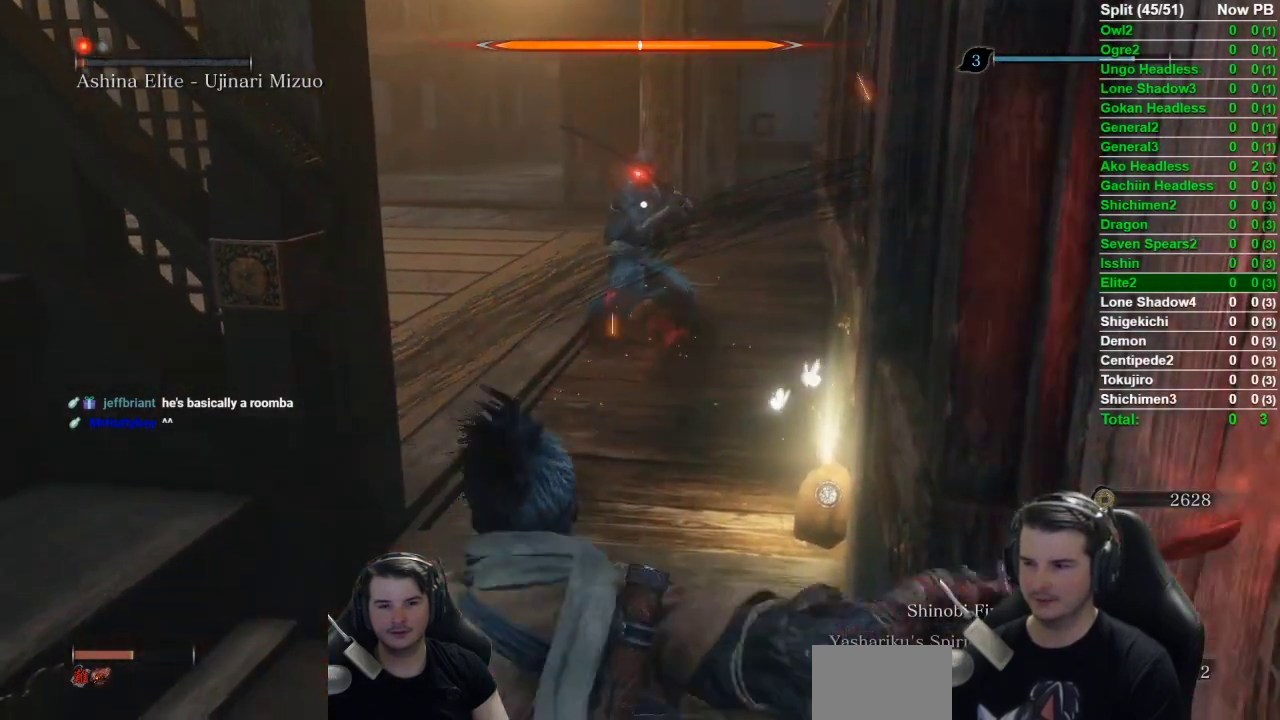
{"buttons": [], "left_stick": "down", "right_stick": "center", "button_events": []}